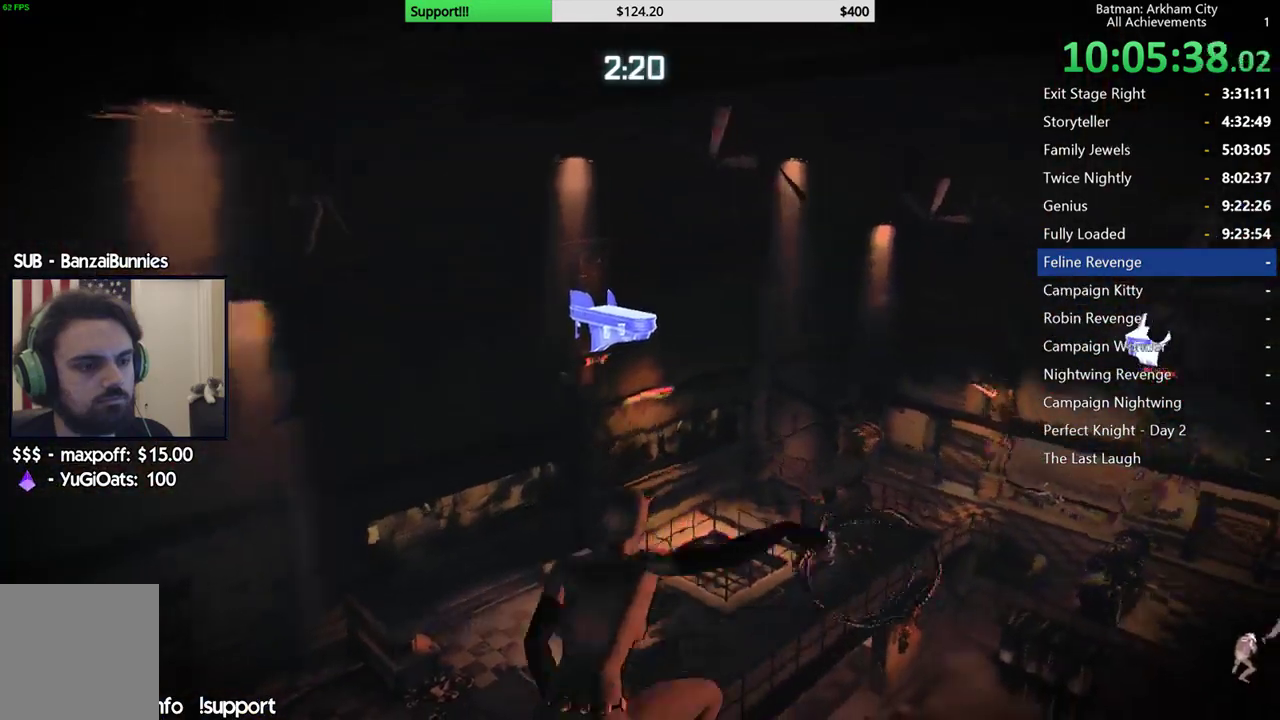
Gameplay with a controller (Xbox layout); each line is a JSON object with the inputs held at the frame after it (dt_ms = milliseconds from this image to that frame). "button_events" lists button changes between this image and that frame as [ms after this image, input, new state], when the widget could be followed in between (sticks are given only as held states). This document gives stick clicks only as held states, not as events. Not read: L2.
{"dt_ms": 500, "buttons": [], "left_stick": "center", "right_stick": "down-right", "button_events": []}
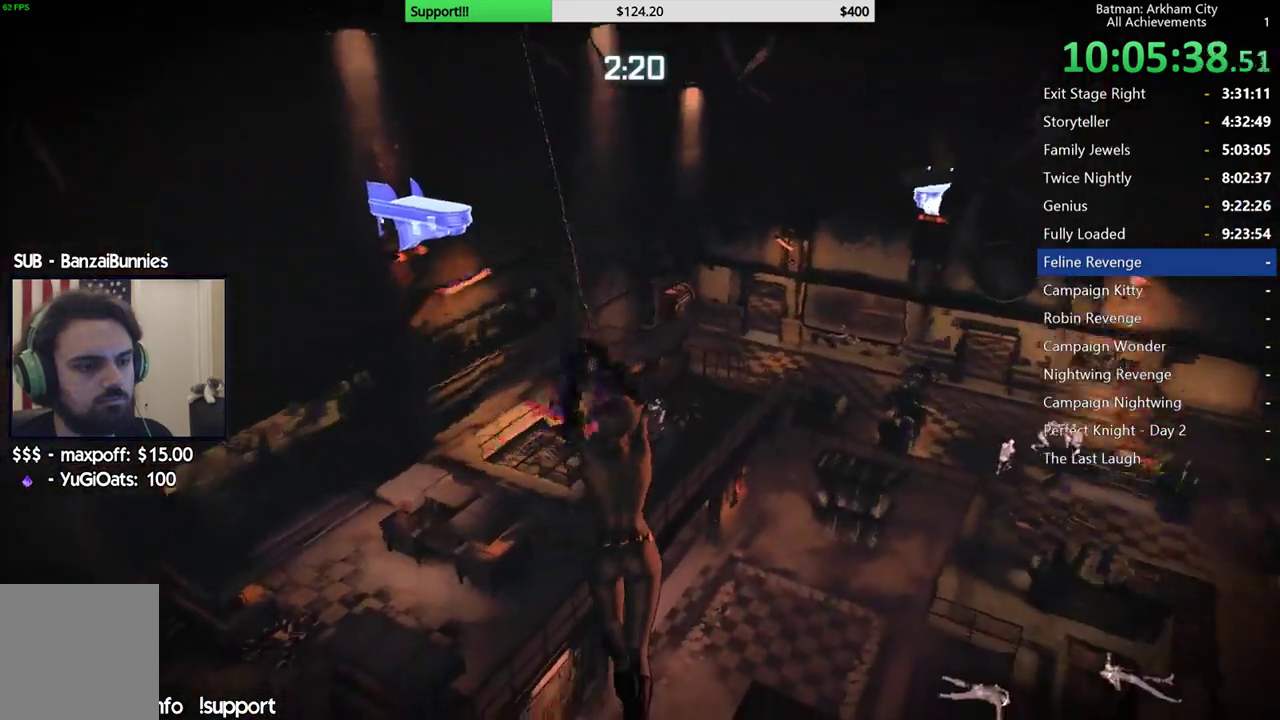
{"dt_ms": 1000, "buttons": [], "left_stick": "center", "right_stick": "down", "button_events": []}
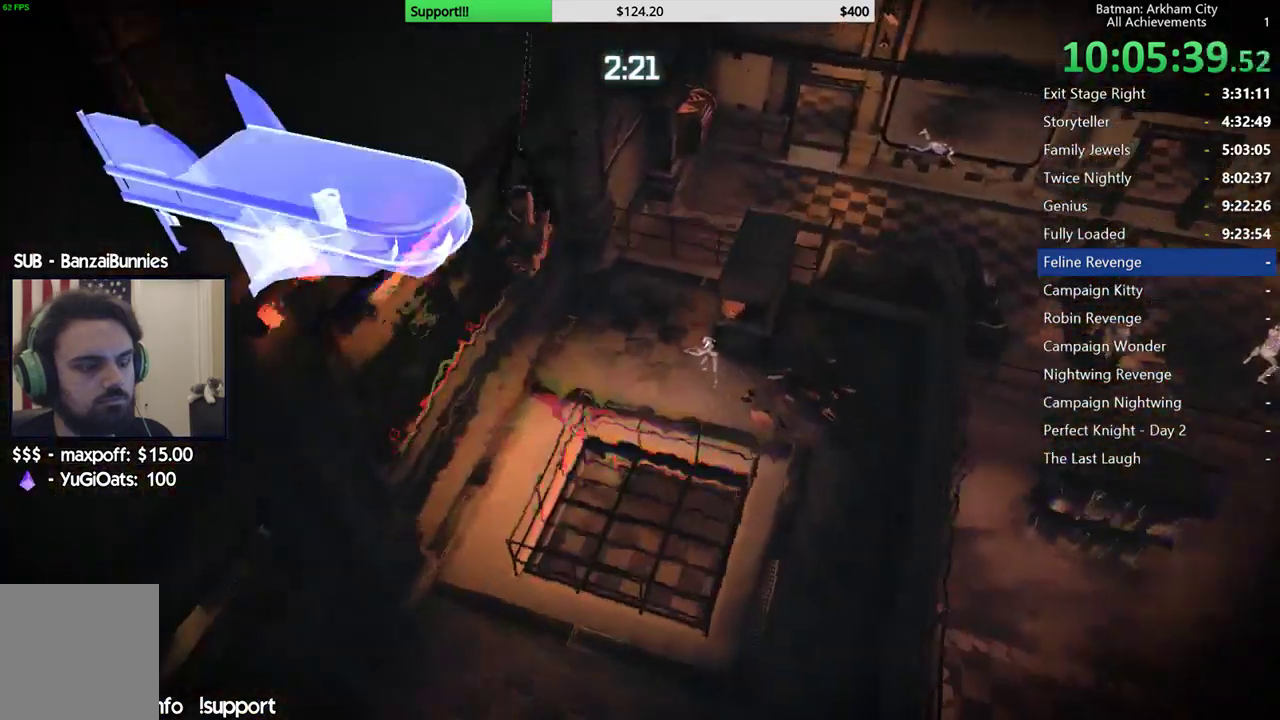
{"dt_ms": 500, "buttons": [], "left_stick": "up", "right_stick": "center", "button_events": []}
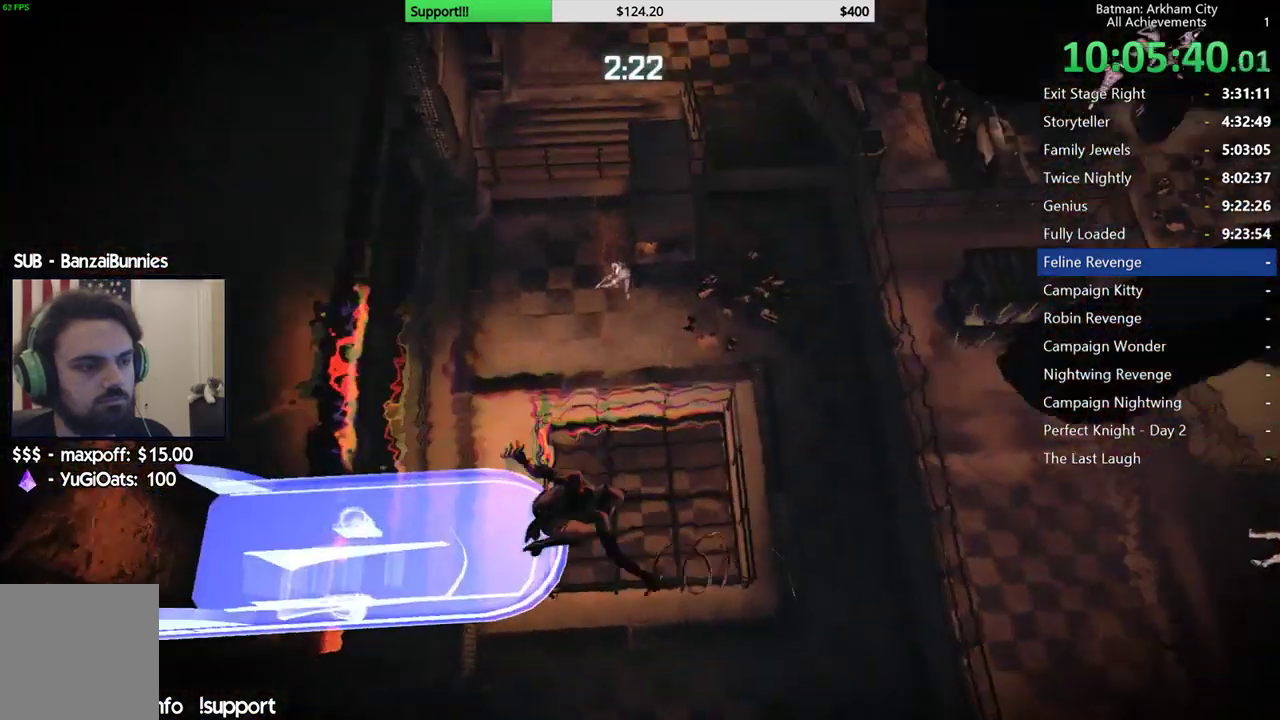
{"dt_ms": 500, "buttons": [], "left_stick": "up-left", "right_stick": "center", "button_events": [[283, "A", "down"], [483, "A", "up"]]}
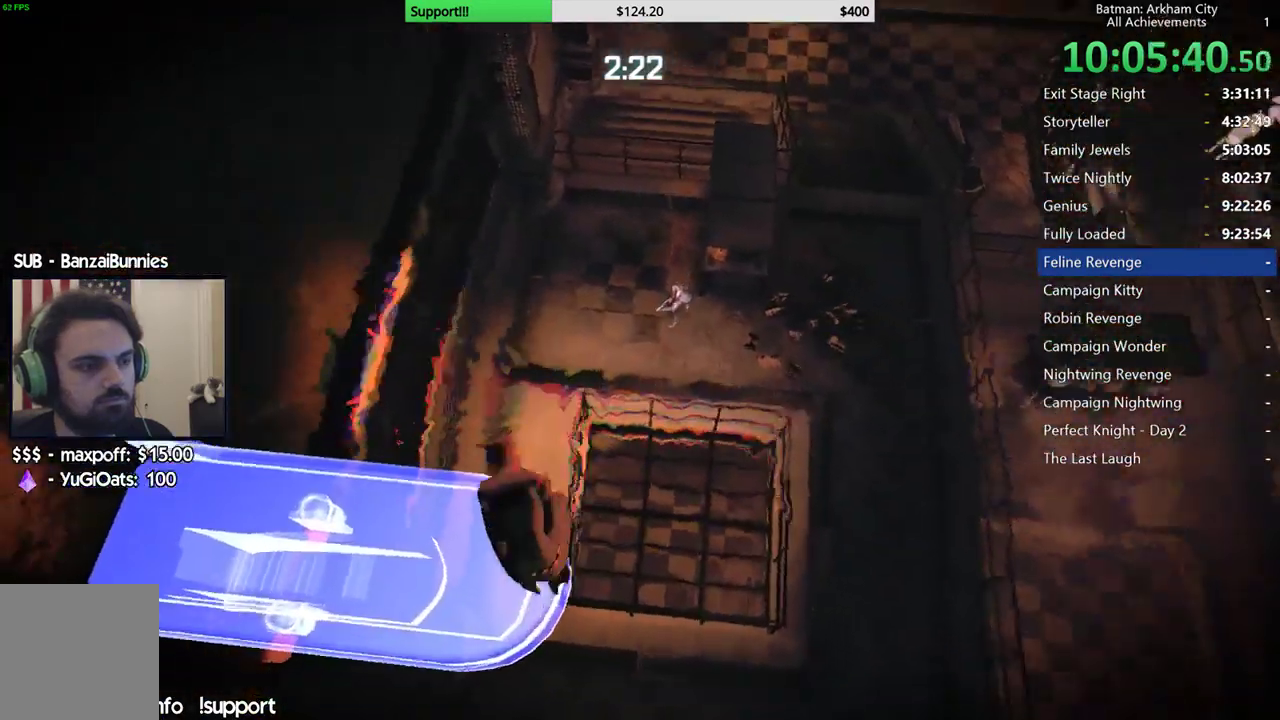
{"dt_ms": 500, "buttons": [], "left_stick": "down-right", "right_stick": "down-right", "button_events": []}
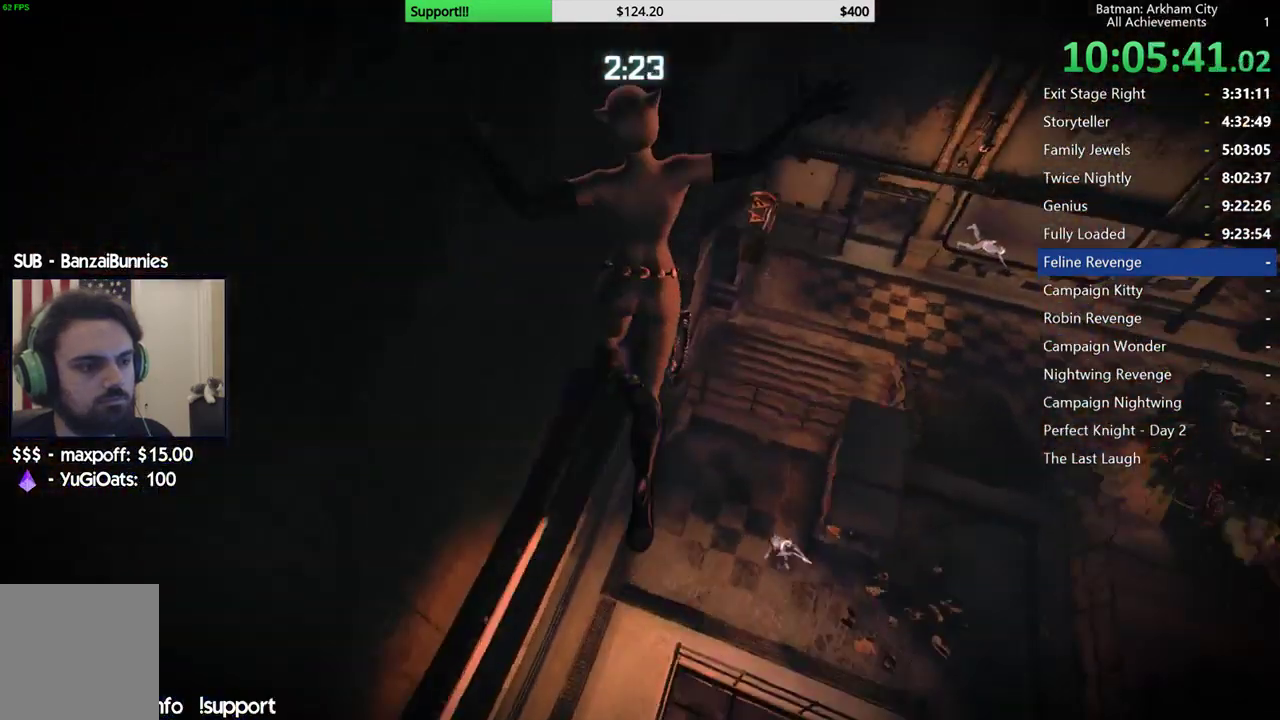
{"dt_ms": 500, "buttons": [], "left_stick": "right", "right_stick": "down-right", "button_events": []}
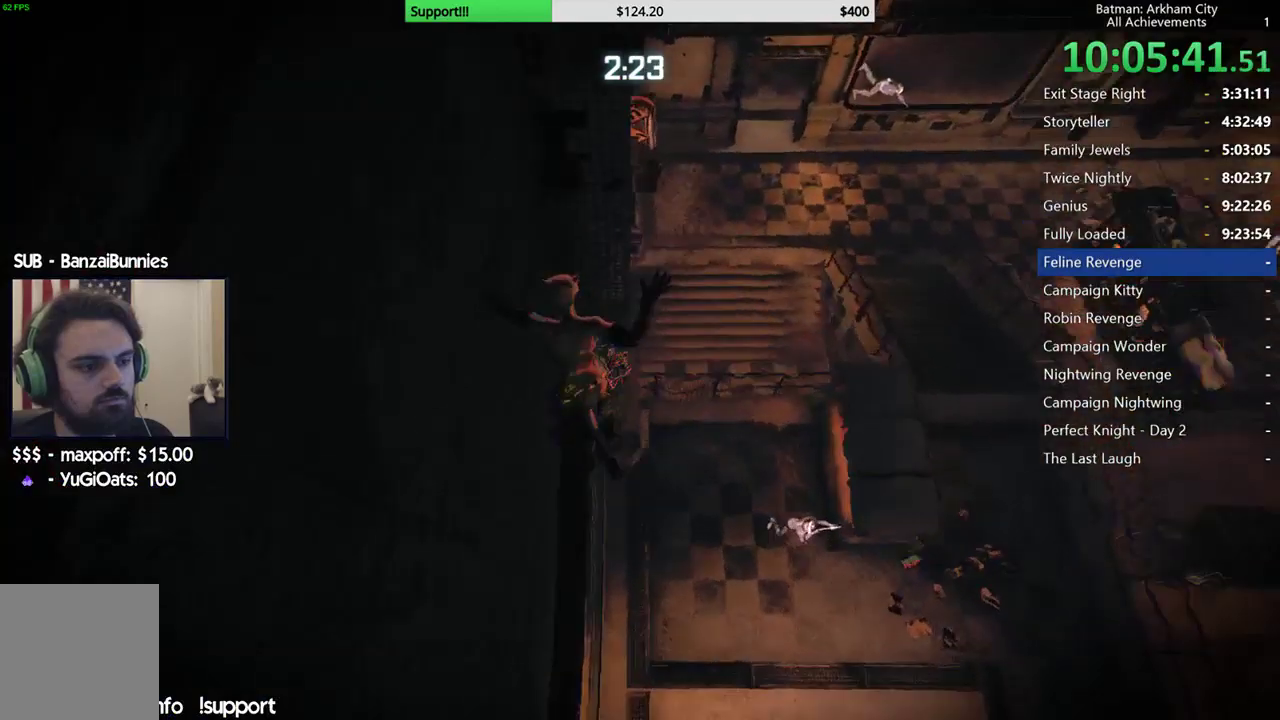
{"dt_ms": 500, "buttons": ["R2"], "left_stick": "up-right", "right_stick": "down-right", "button_events": [[217, "R2", "down"]]}
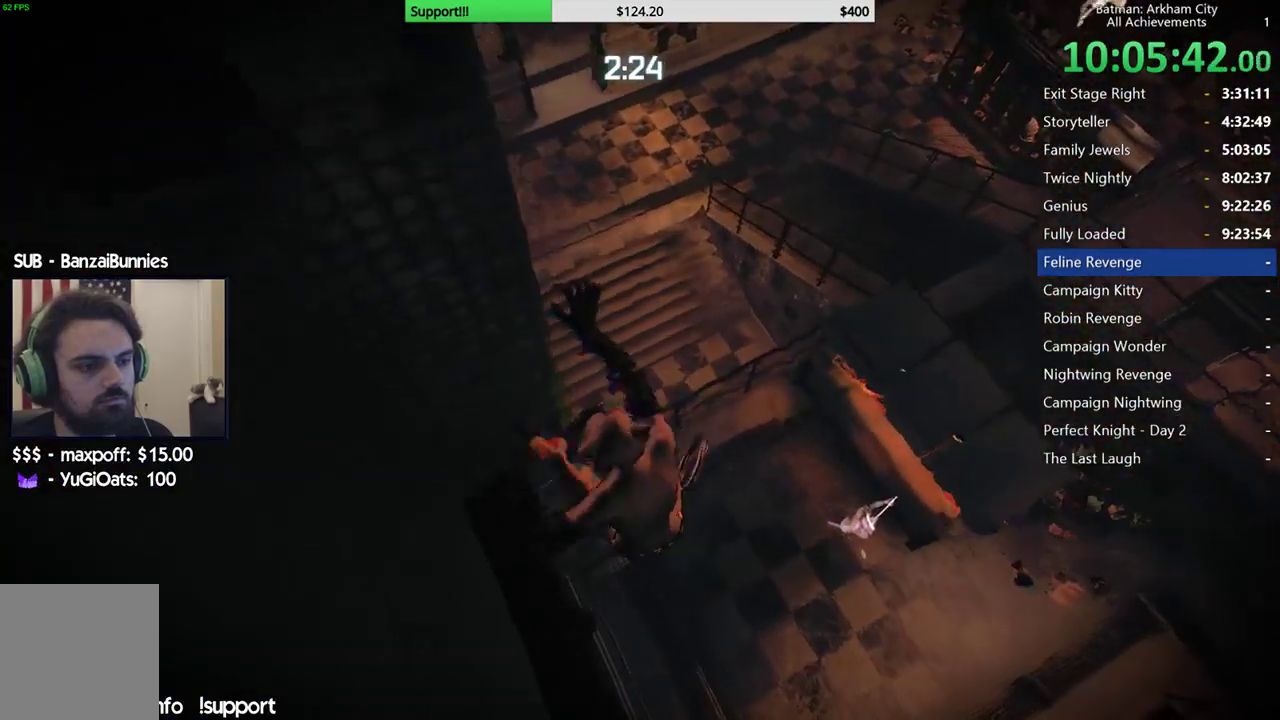
{"dt_ms": 500, "buttons": ["R2"], "left_stick": "up-right", "right_stick": "center", "button_events": []}
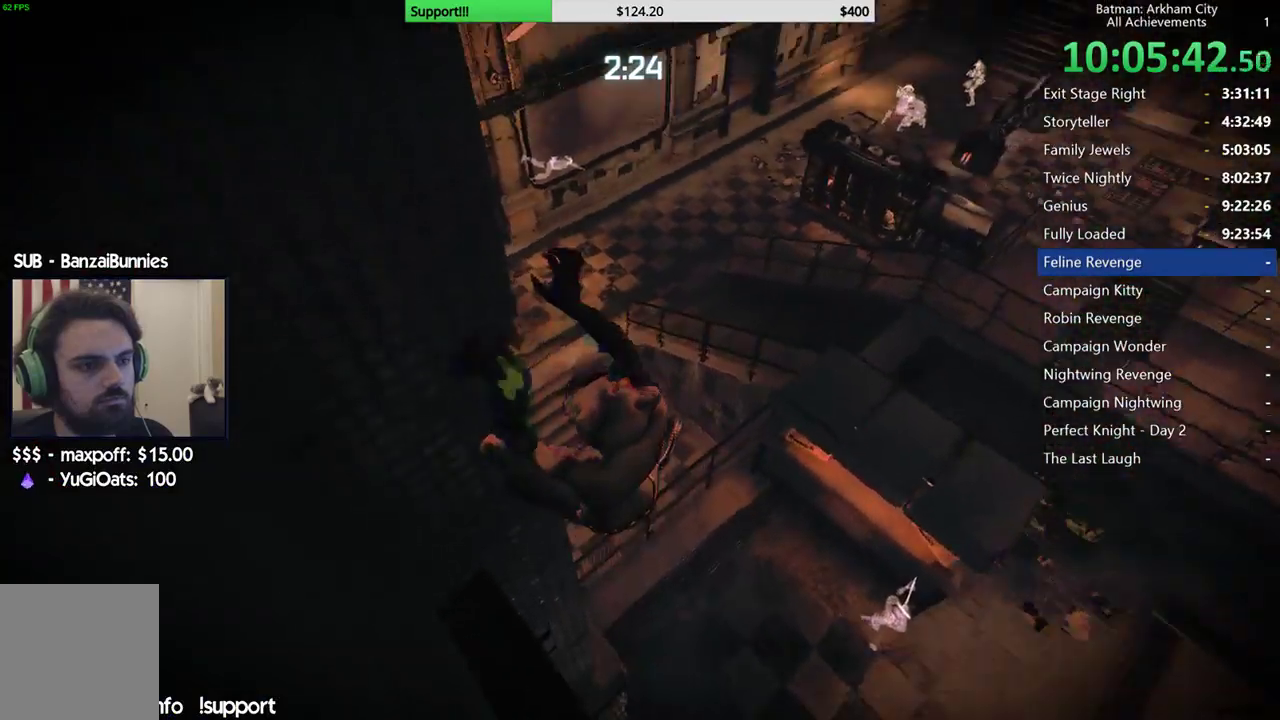
{"dt_ms": 500, "buttons": ["R2"], "left_stick": "up-right", "right_stick": "center", "button_events": []}
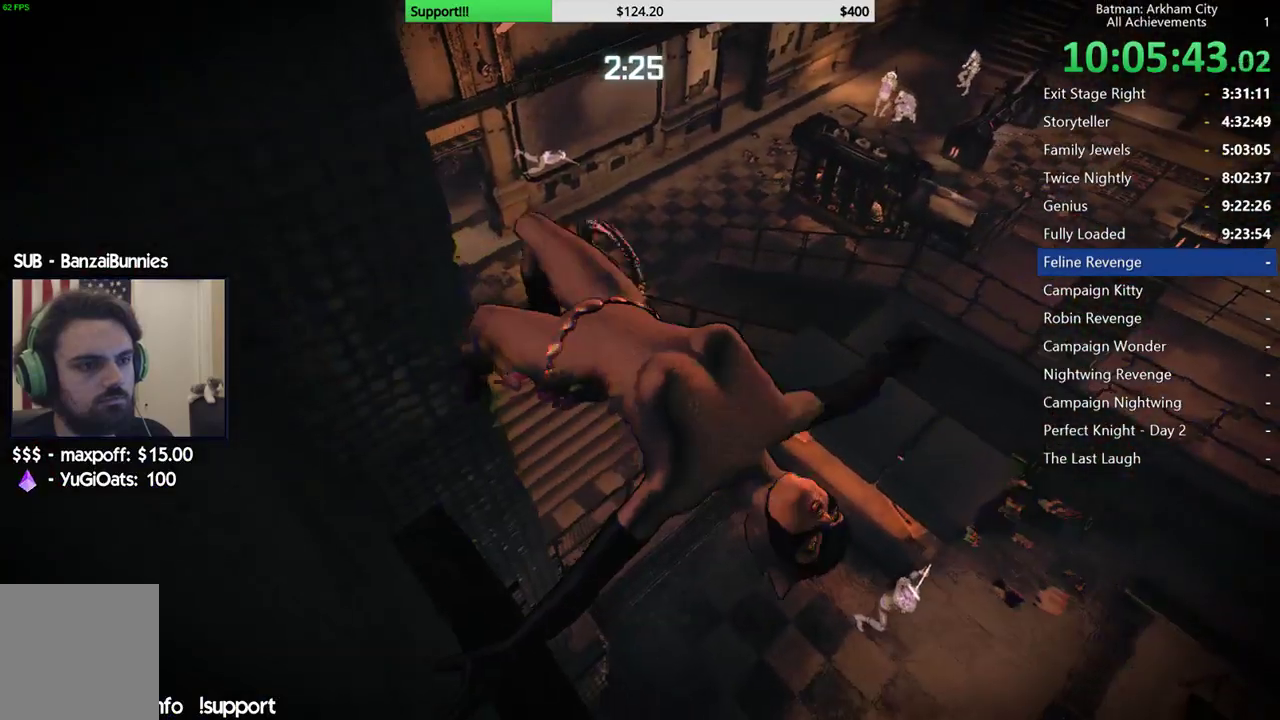
{"dt_ms": 500, "buttons": ["R2"], "left_stick": "up-right", "right_stick": "right", "button_events": []}
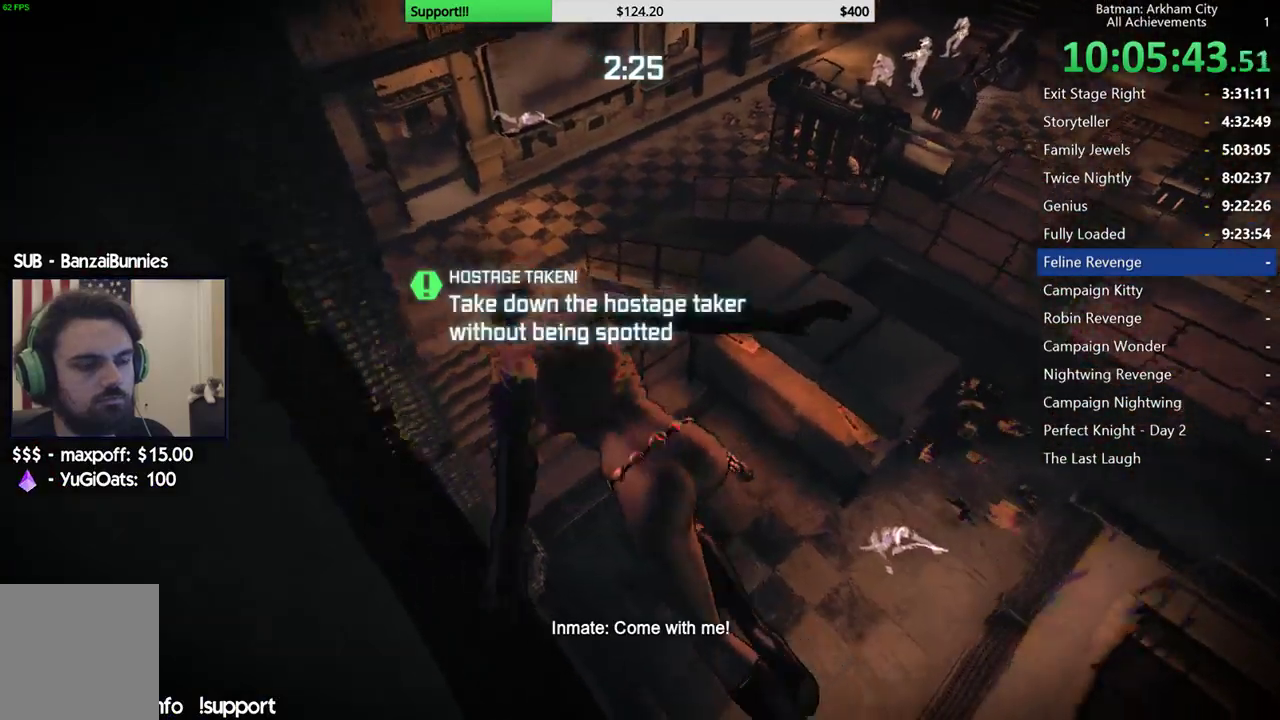
{"dt_ms": 500, "buttons": ["R2"], "left_stick": "up", "right_stick": "up", "button_events": []}
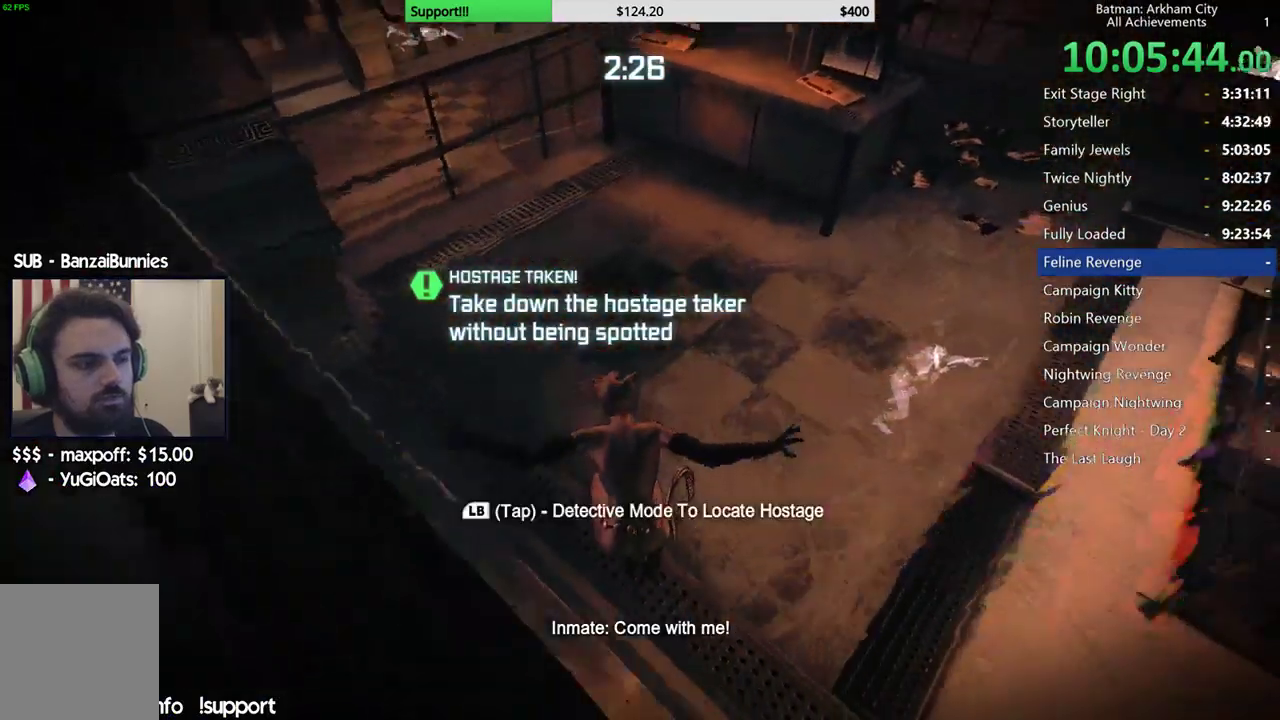
{"dt_ms": 500, "buttons": ["R2"], "left_stick": "up-right", "right_stick": "right", "button_events": []}
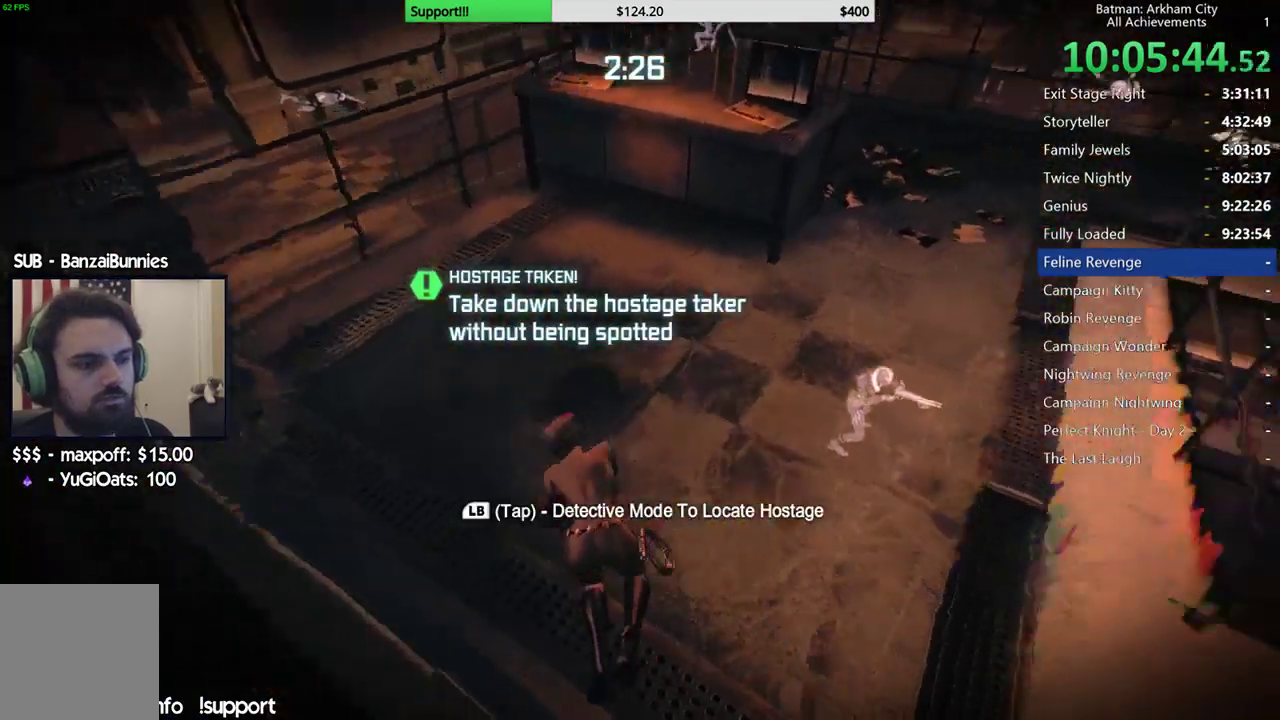
{"dt_ms": 500, "buttons": ["R2"], "left_stick": "up-left", "right_stick": "center", "button_events": []}
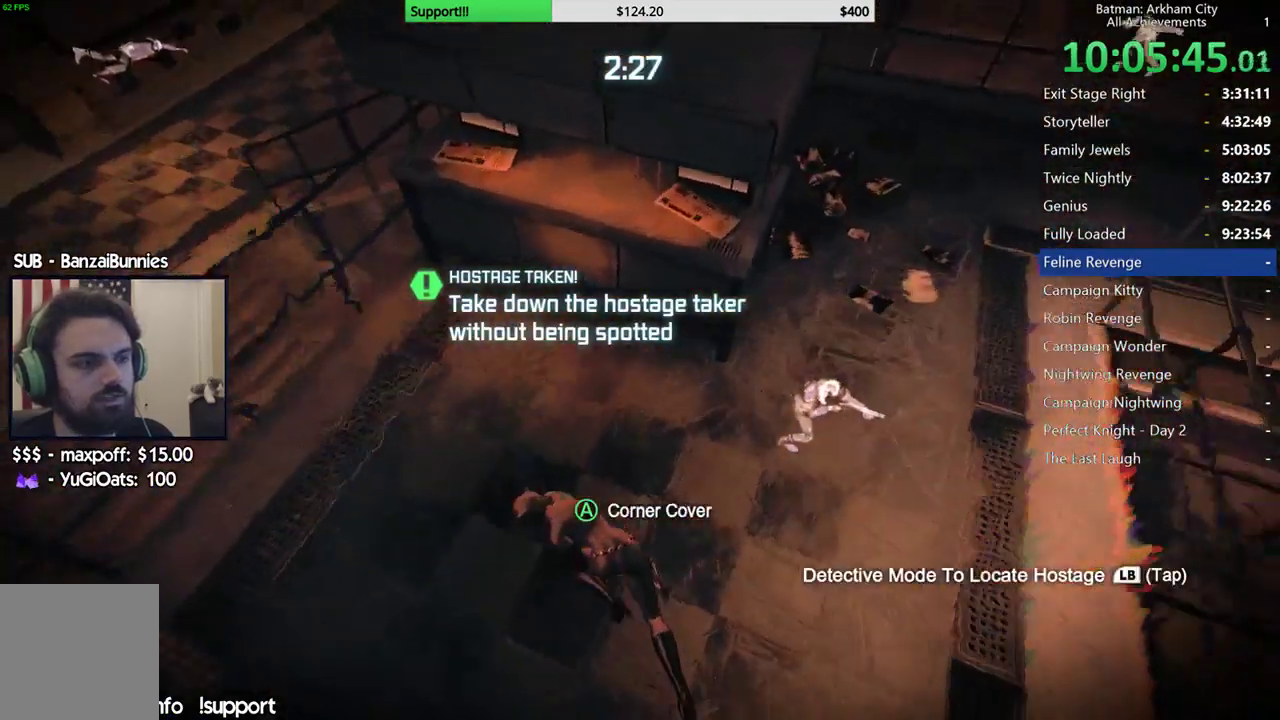
{"dt_ms": 500, "buttons": ["R2"], "left_stick": "up-left", "right_stick": "center", "button_events": []}
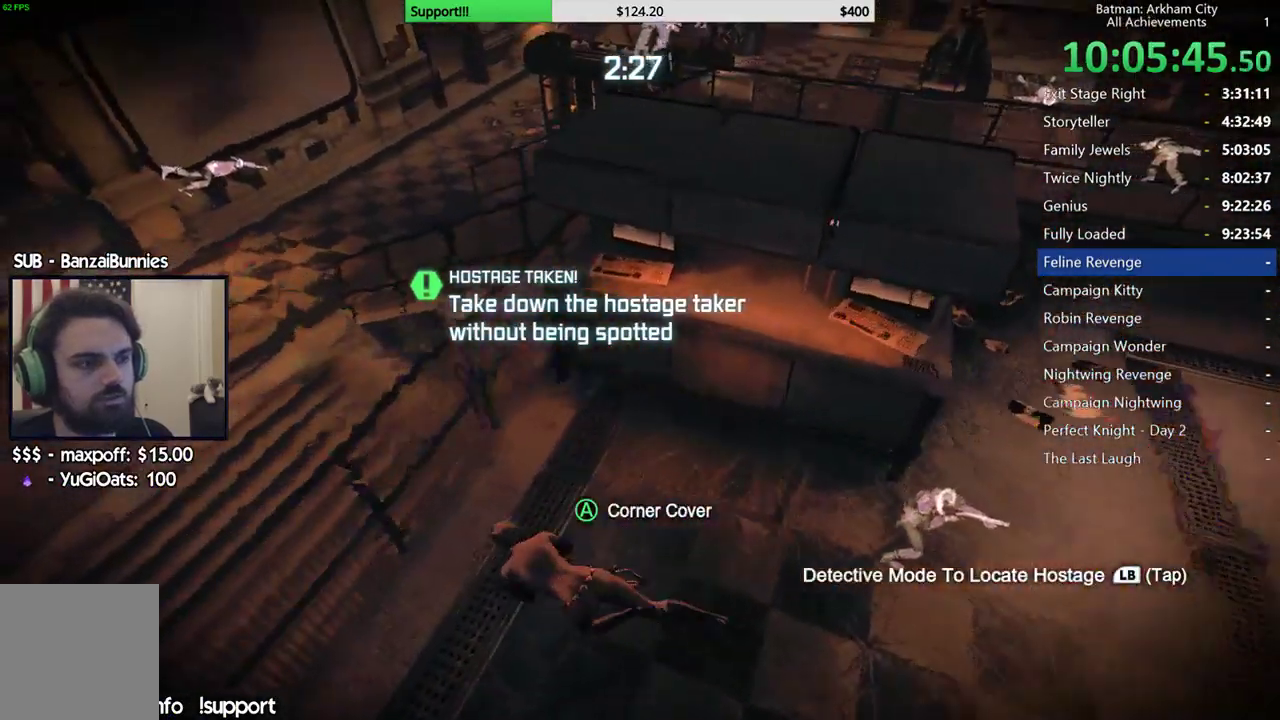
{"dt_ms": 500, "buttons": [], "left_stick": "up-left", "right_stick": "left", "button_events": [[300, "R2", "up"]]}
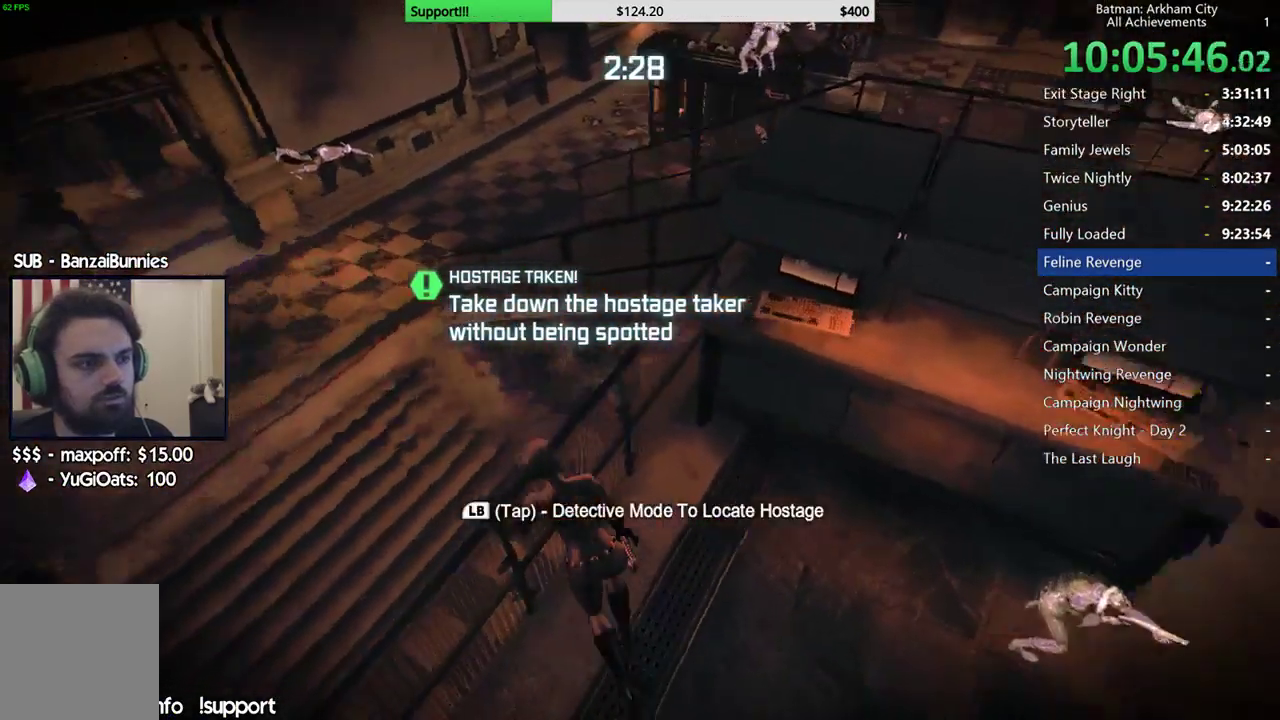
{"dt_ms": 500, "buttons": [], "left_stick": "center", "right_stick": "center", "button_events": [[383, "B", "down"], [467, "B", "up"]]}
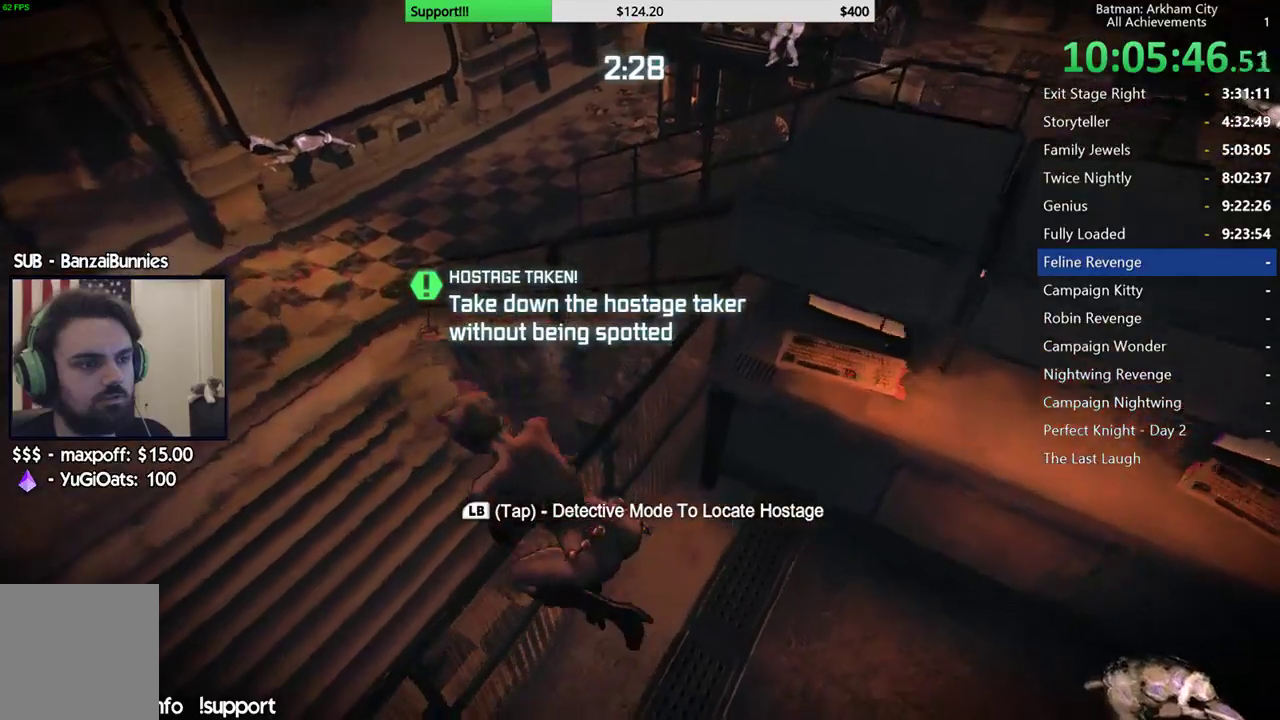
{"dt_ms": 500, "buttons": [], "left_stick": "center", "right_stick": "center", "button_events": [[67, "B", "down"], [117, "B", "up"], [200, "B", "down"], [267, "B", "up"], [350, "B", "down"], [450, "B", "up"]]}
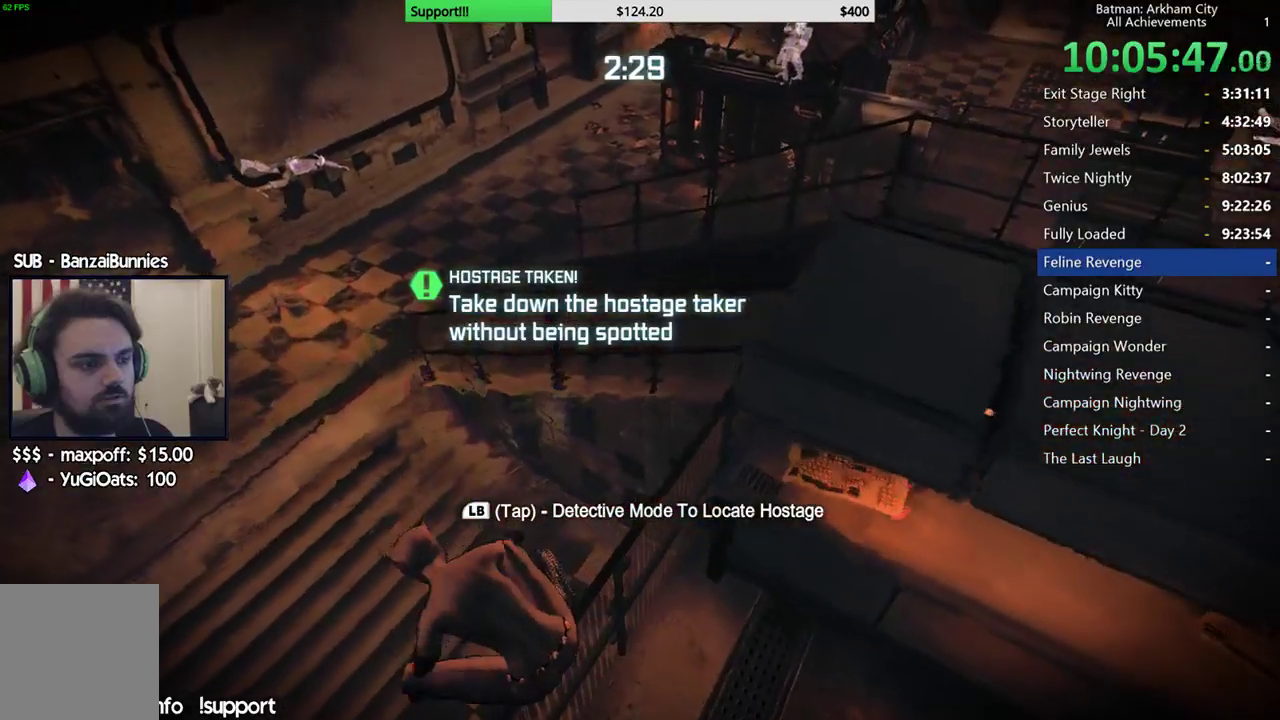
{"dt_ms": 1000, "buttons": ["R2"], "left_stick": "up", "right_stick": "center", "button_events": [[17, "B", "down"], [100, "B", "up"], [400, "R2", "down"]]}
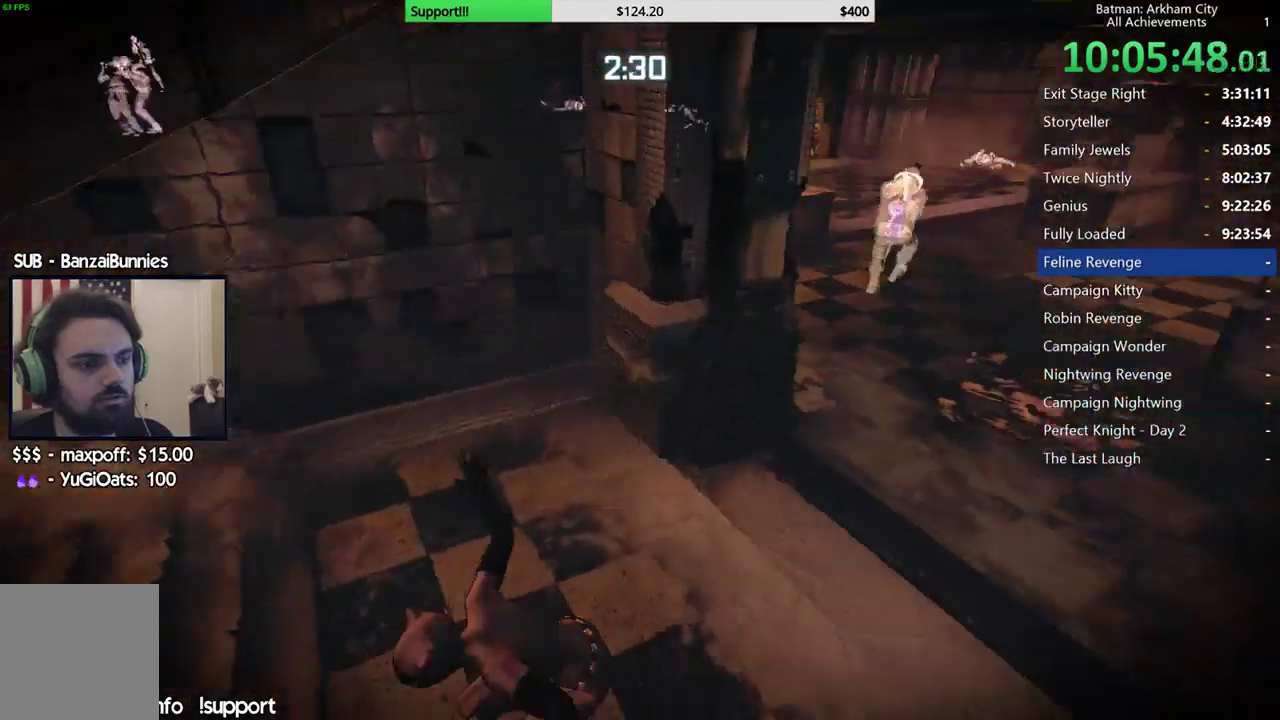
{"dt_ms": 500, "buttons": ["R2"], "left_stick": "up-right", "right_stick": "center", "button_events": []}
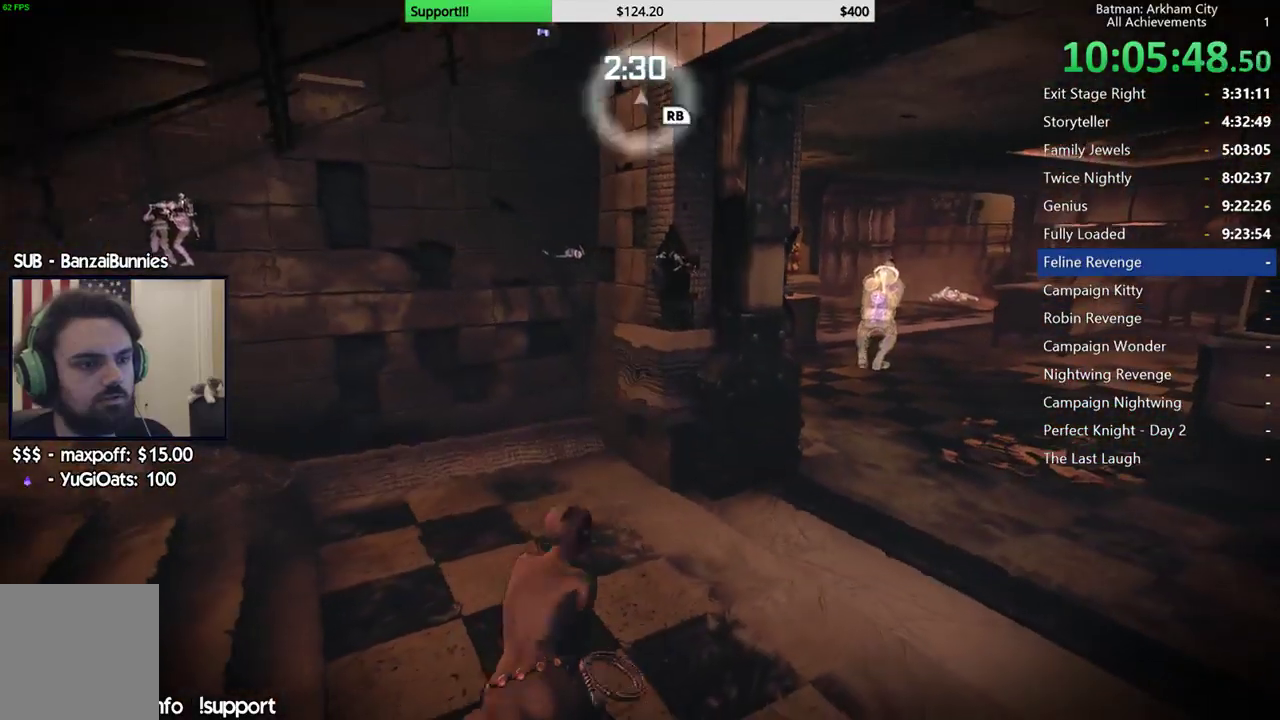
{"dt_ms": 500, "buttons": ["A"], "left_stick": "up-right", "right_stick": "down-left", "button_events": [[183, "R2", "up"], [250, "A", "down"]]}
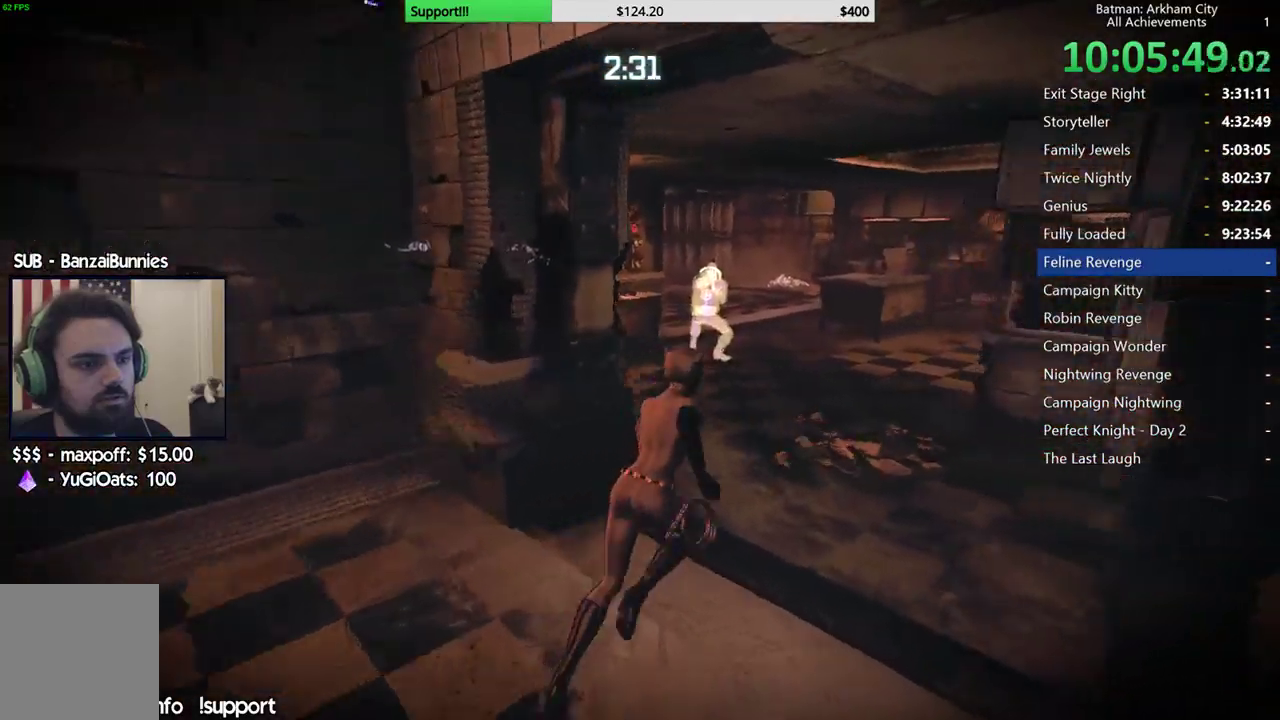
{"dt_ms": 500, "buttons": ["A"], "left_stick": "up", "right_stick": "center", "button_events": []}
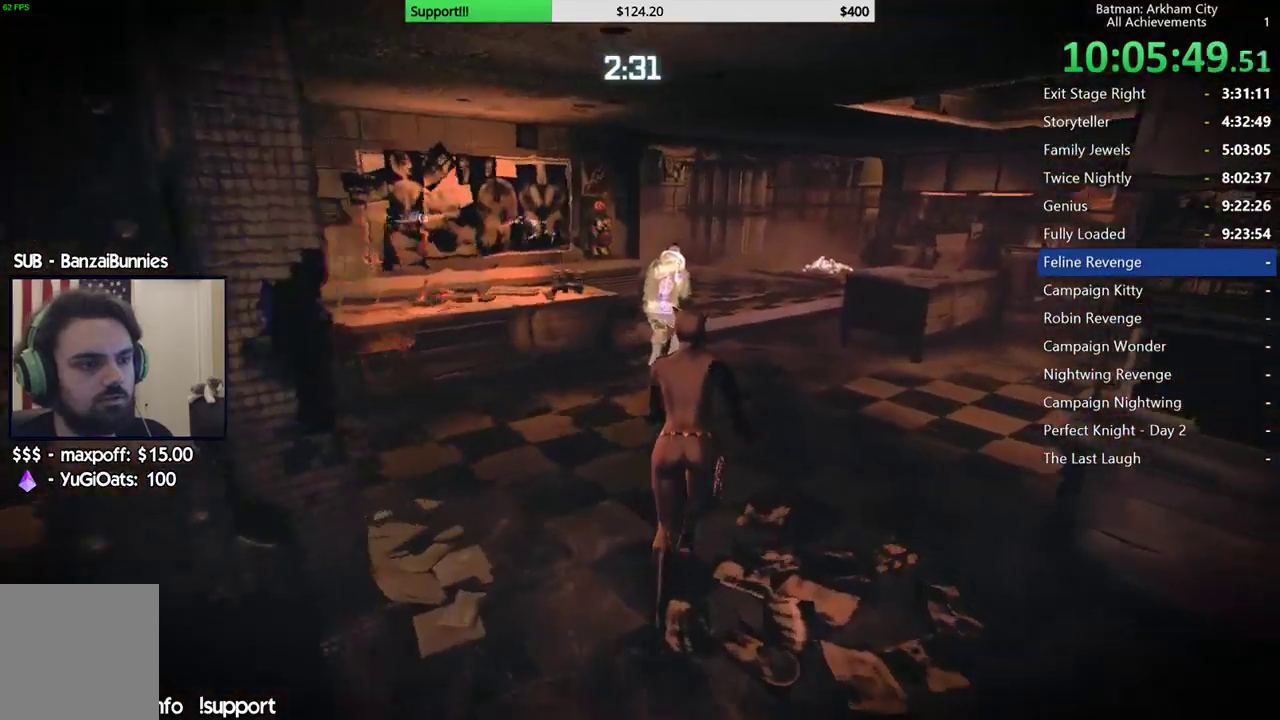
{"dt_ms": 500, "buttons": [], "left_stick": "center", "right_stick": "center", "button_events": [[233, "A", "up"], [433, "Y", "down"], [500, "Y", "up"]]}
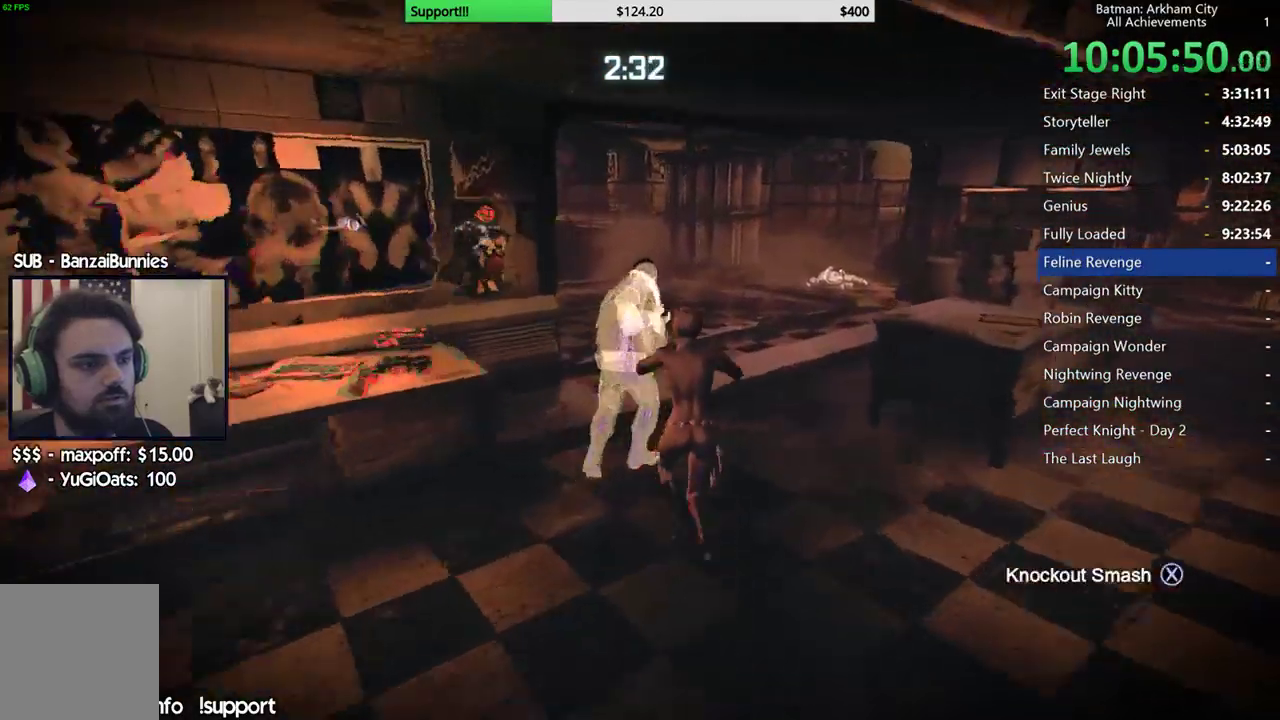
{"dt_ms": 500, "buttons": [], "left_stick": "center", "right_stick": "left", "button_events": []}
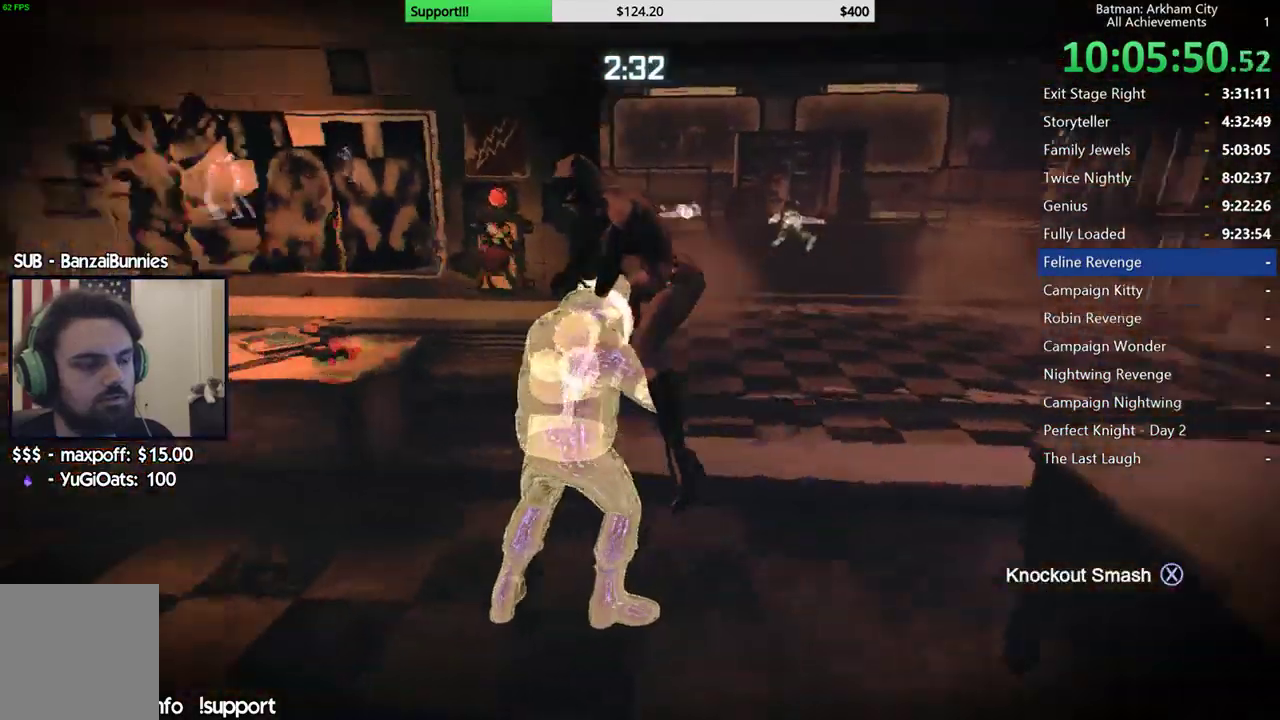
{"dt_ms": 500, "buttons": [], "left_stick": "center", "right_stick": "center", "button_events": []}
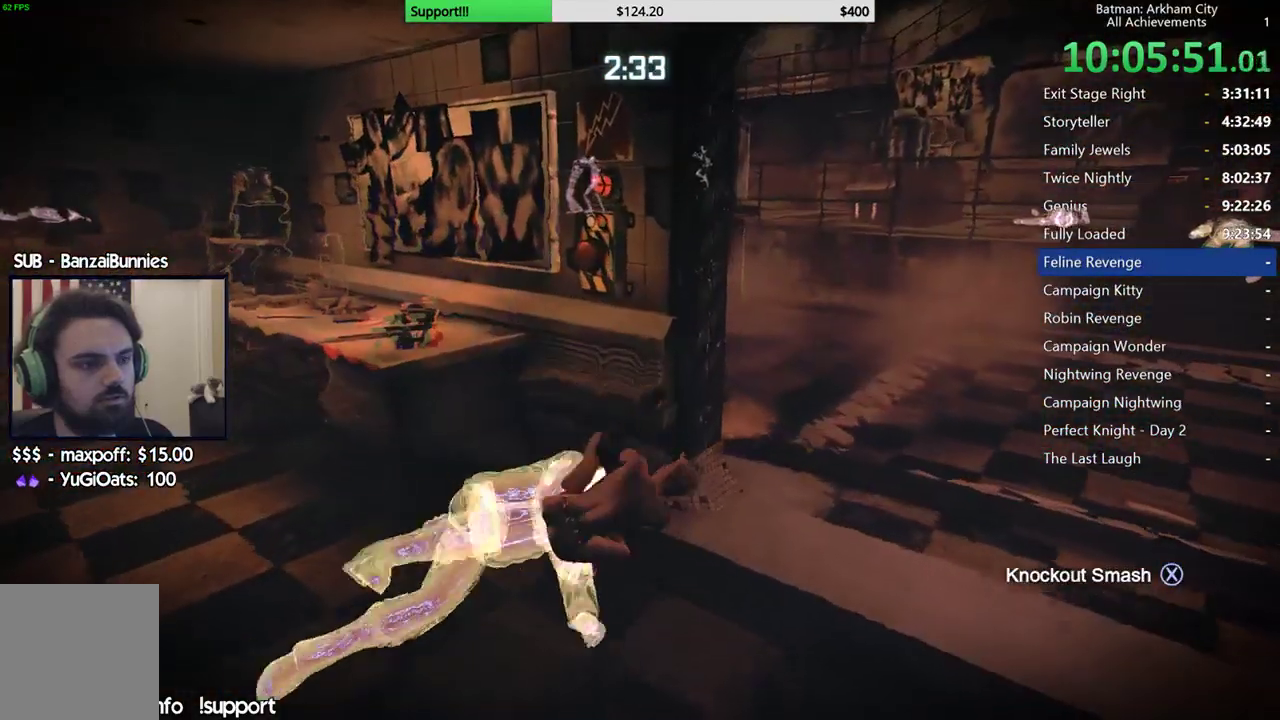
{"dt_ms": 500, "buttons": [], "left_stick": "center", "right_stick": "center", "button_events": []}
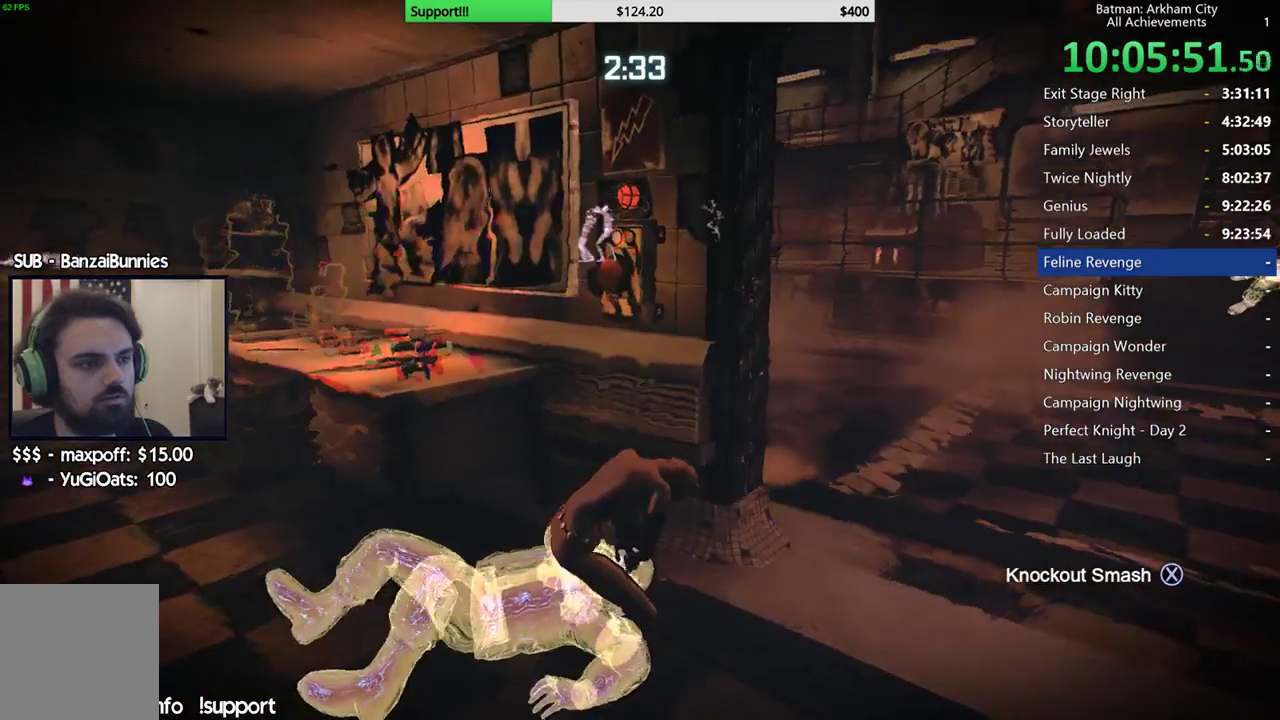
{"dt_ms": 500, "buttons": [], "left_stick": "center", "right_stick": "center", "button_events": []}
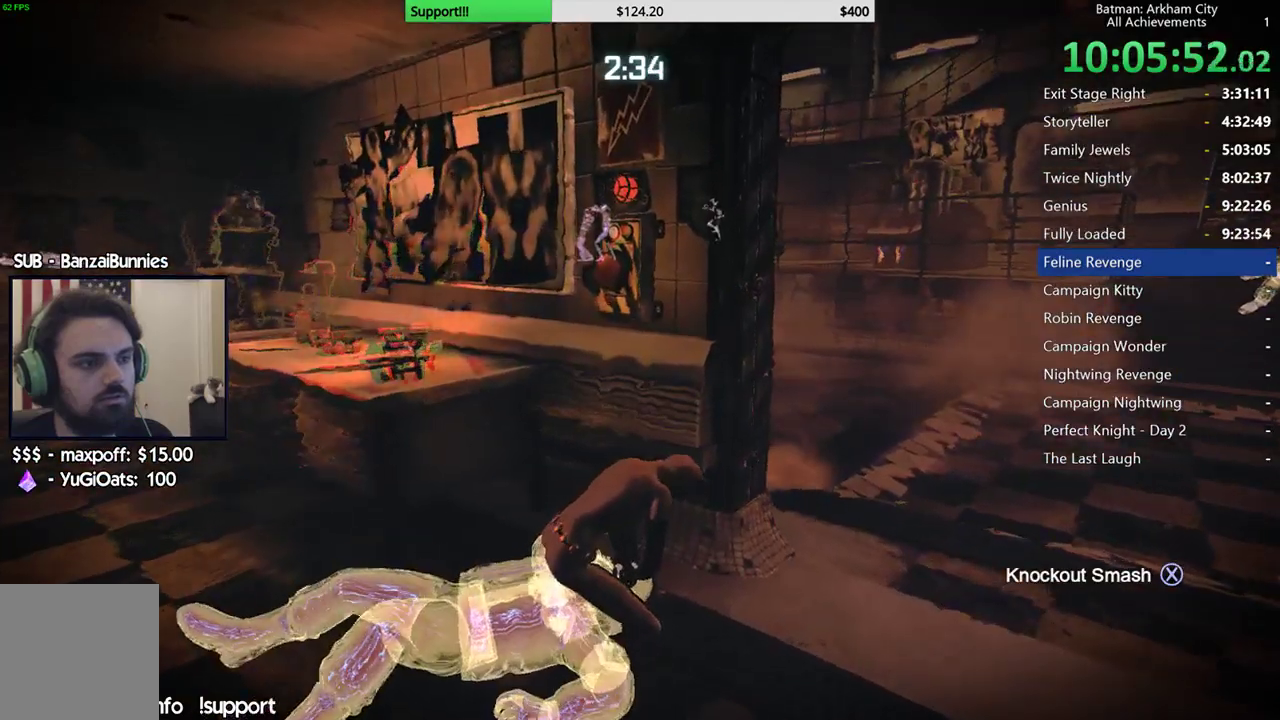
{"dt_ms": 500, "buttons": [], "left_stick": "center", "right_stick": "down-right", "button_events": []}
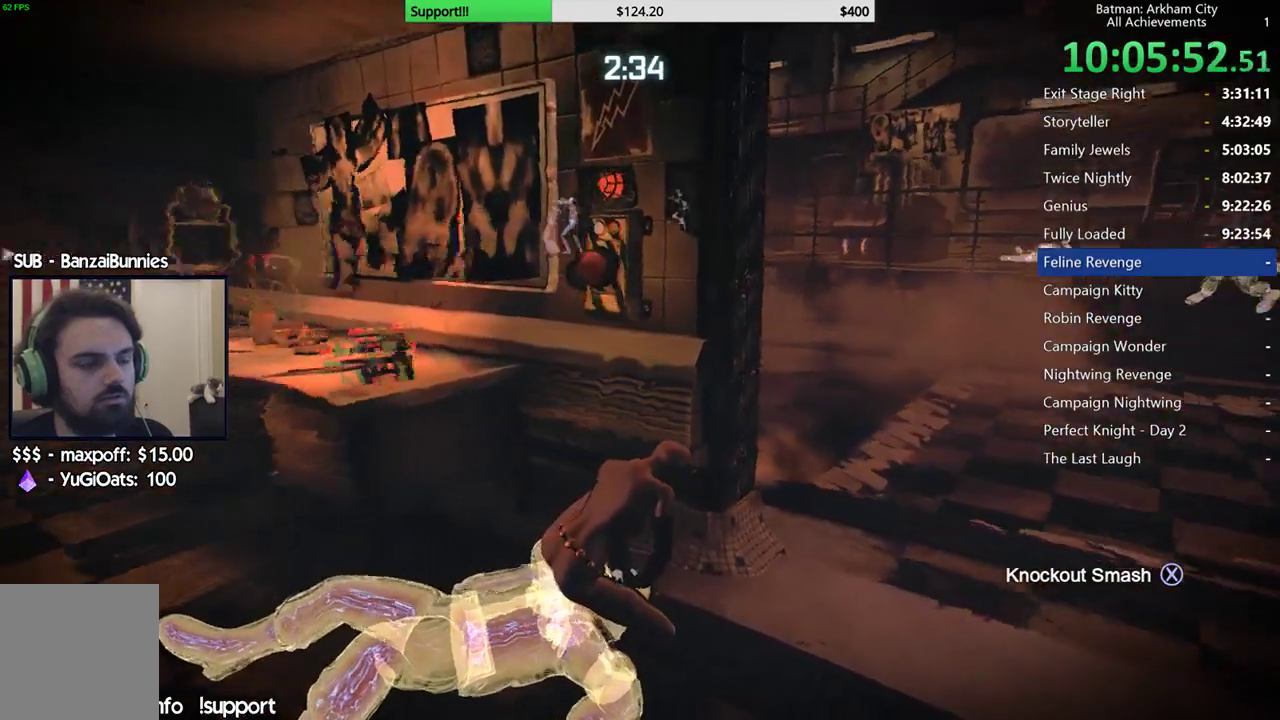
{"dt_ms": 500, "buttons": ["X"], "left_stick": "center", "right_stick": "center", "button_events": [[450, "X", "down"]]}